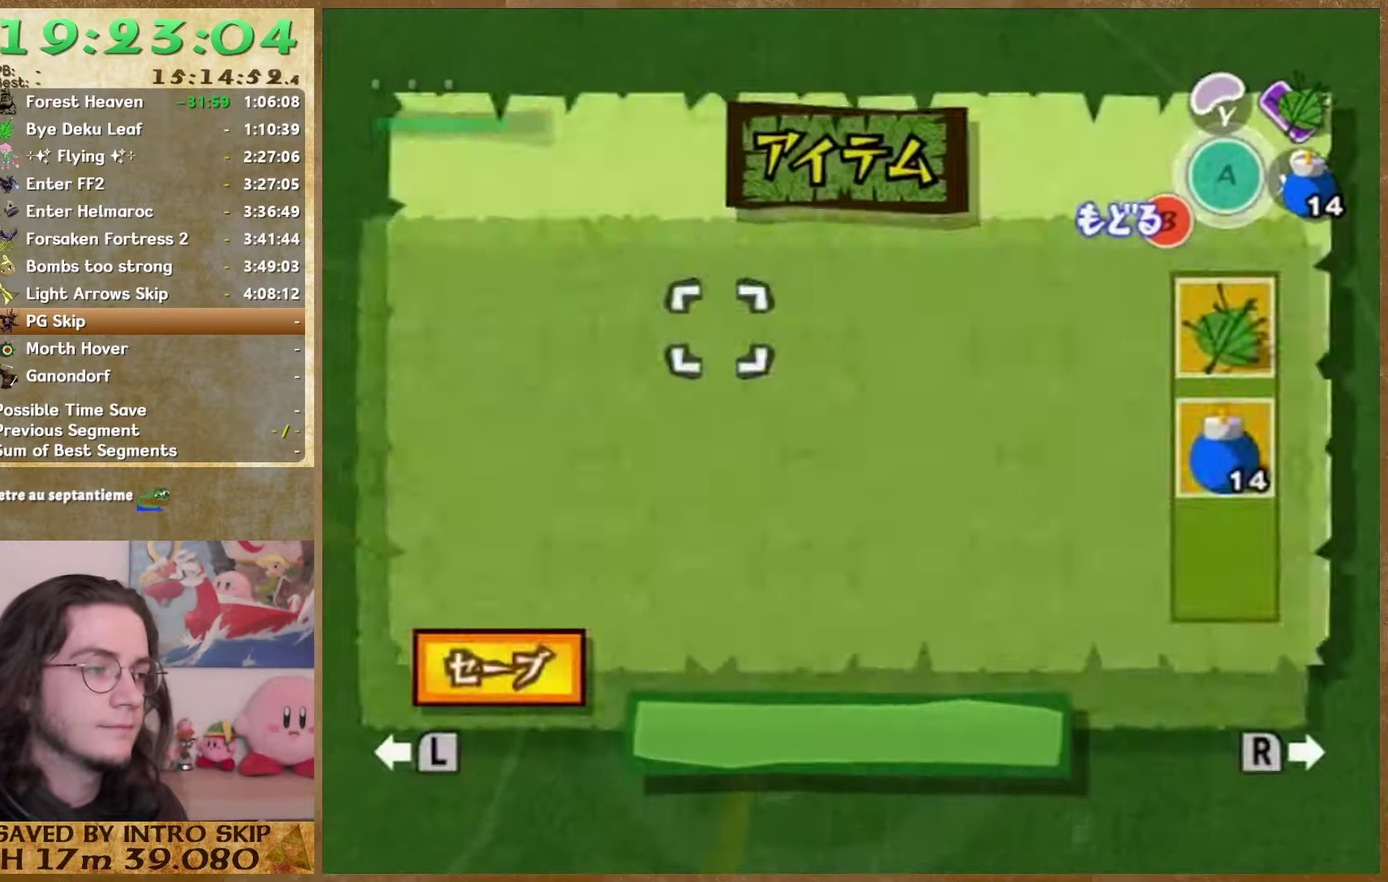
Gameplay with a controller (Nintendo layout); each line is a JSON object with the inputs held at the frame after it. This overlay highlights the sticks when they move; stick clicks (L3 R3) are not distinguishable. Not read: A L1 L2 L3 R3.
{"buttons": ["START"], "left_stick": "center", "right_stick": "down"}
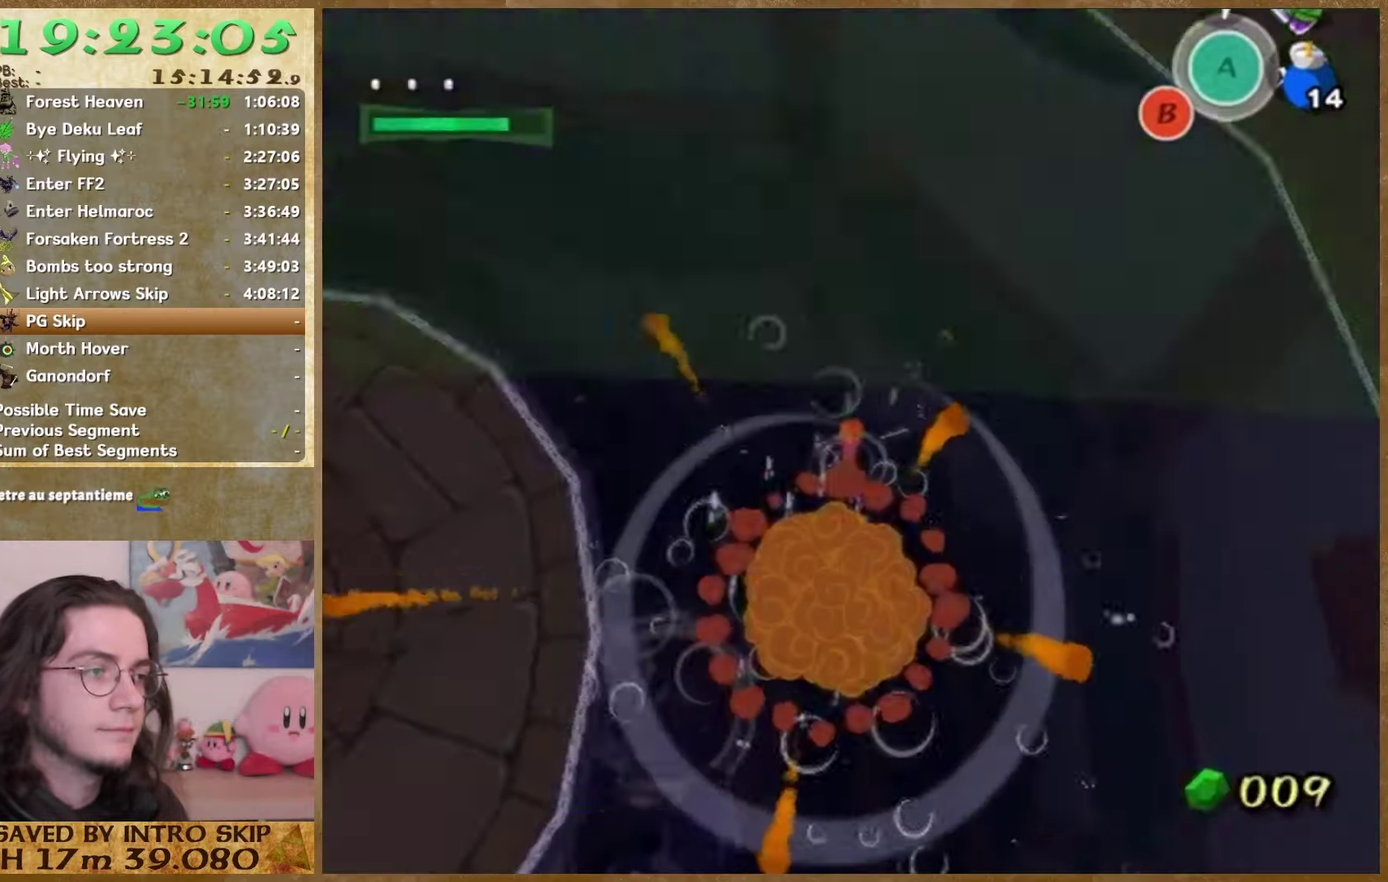
{"buttons": ["START"], "left_stick": "center", "right_stick": "down"}
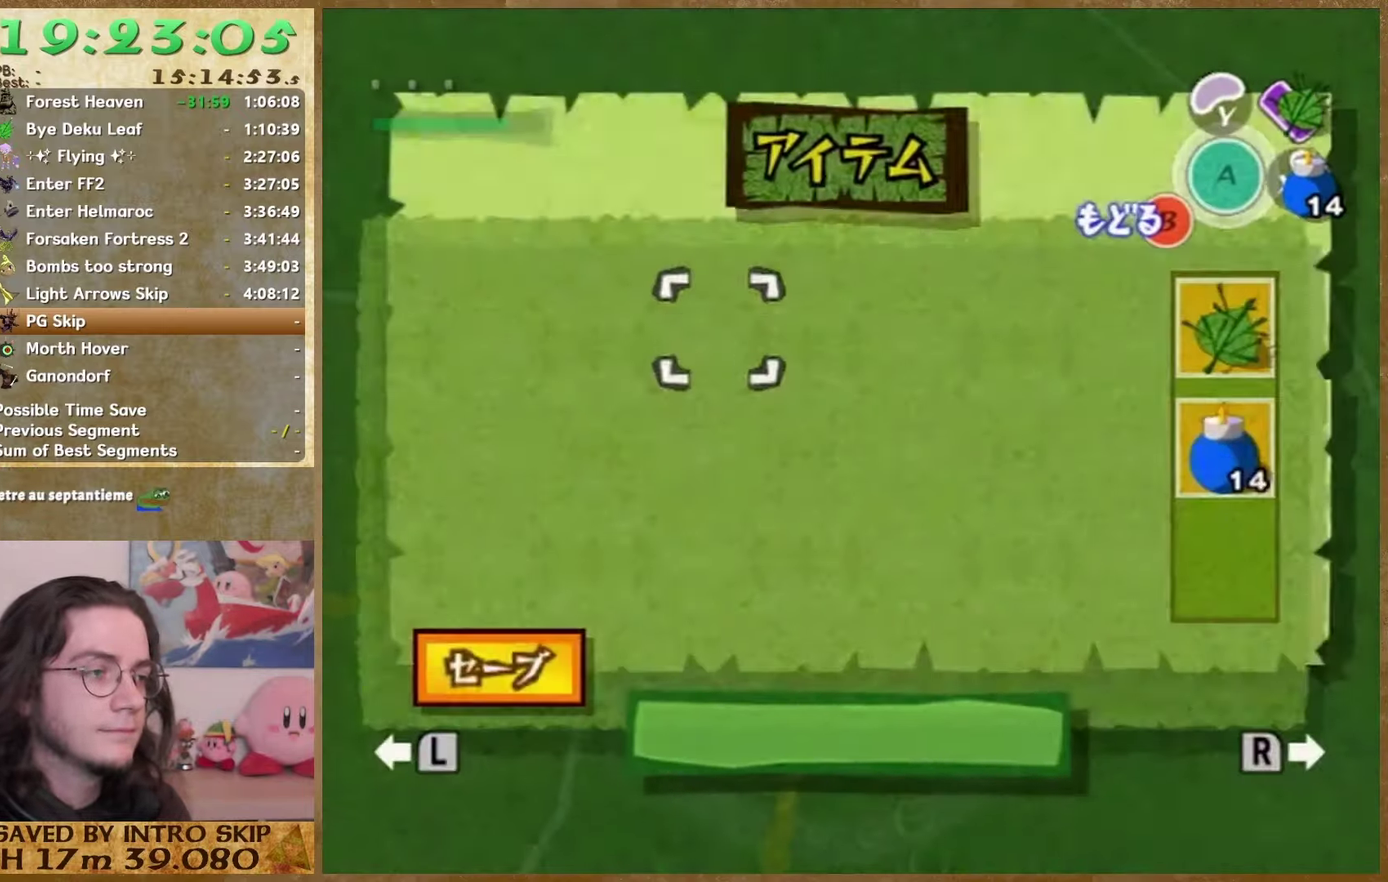
{"buttons": [], "left_stick": "center", "right_stick": "down"}
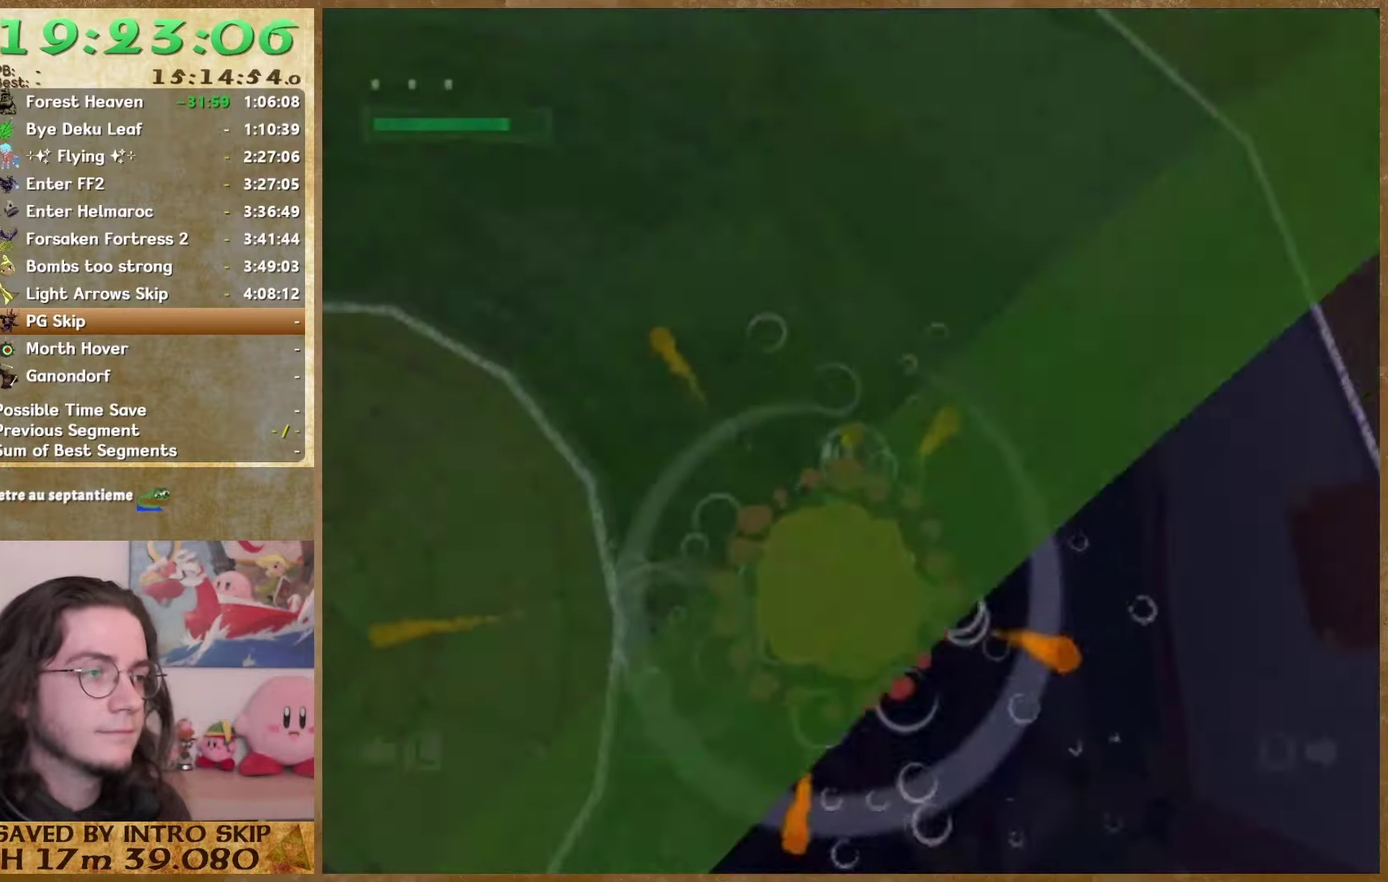
{"buttons": ["START"], "left_stick": "center", "right_stick": "down"}
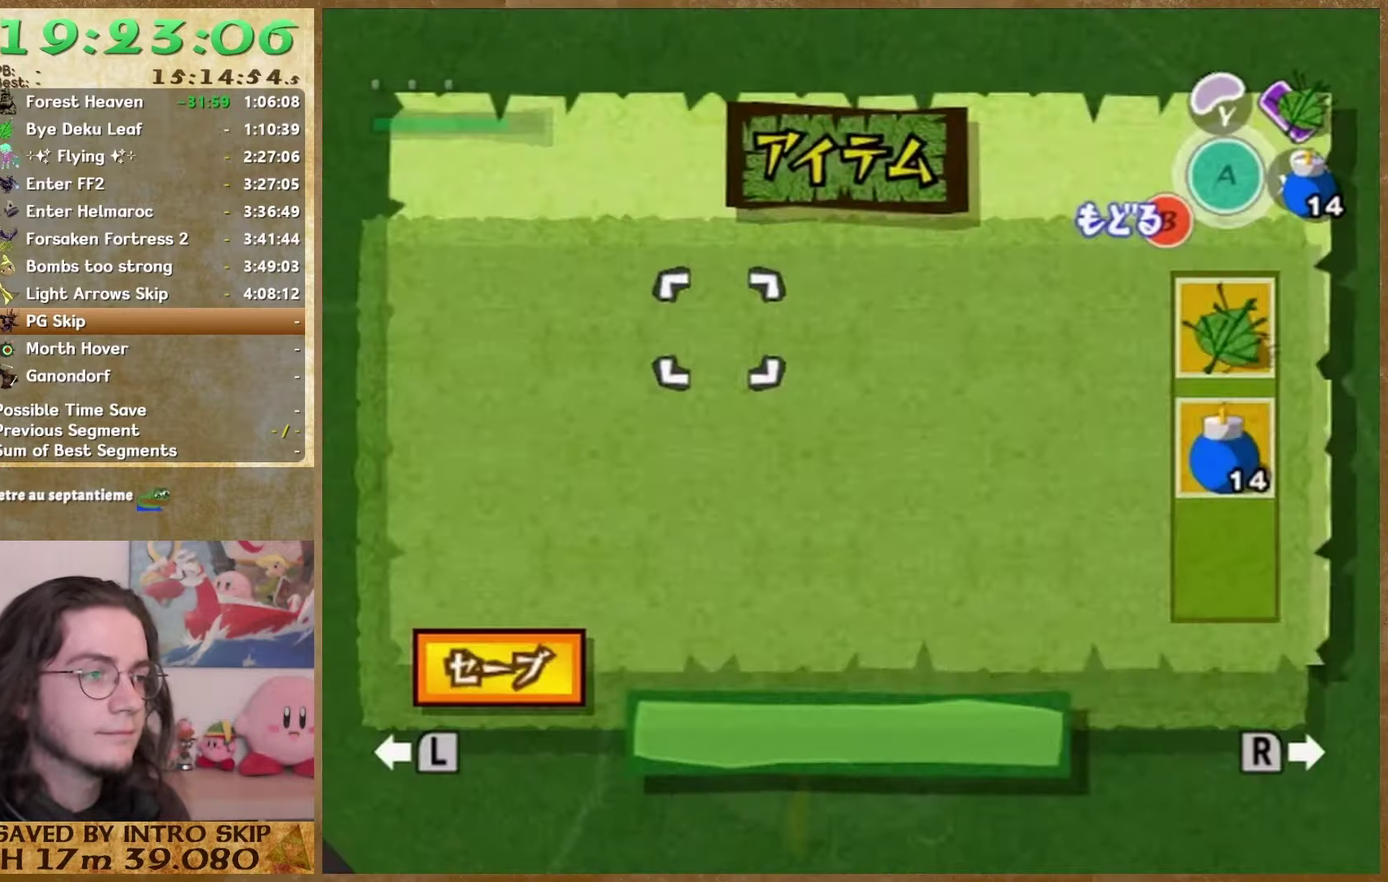
{"buttons": [], "left_stick": "center", "right_stick": "down"}
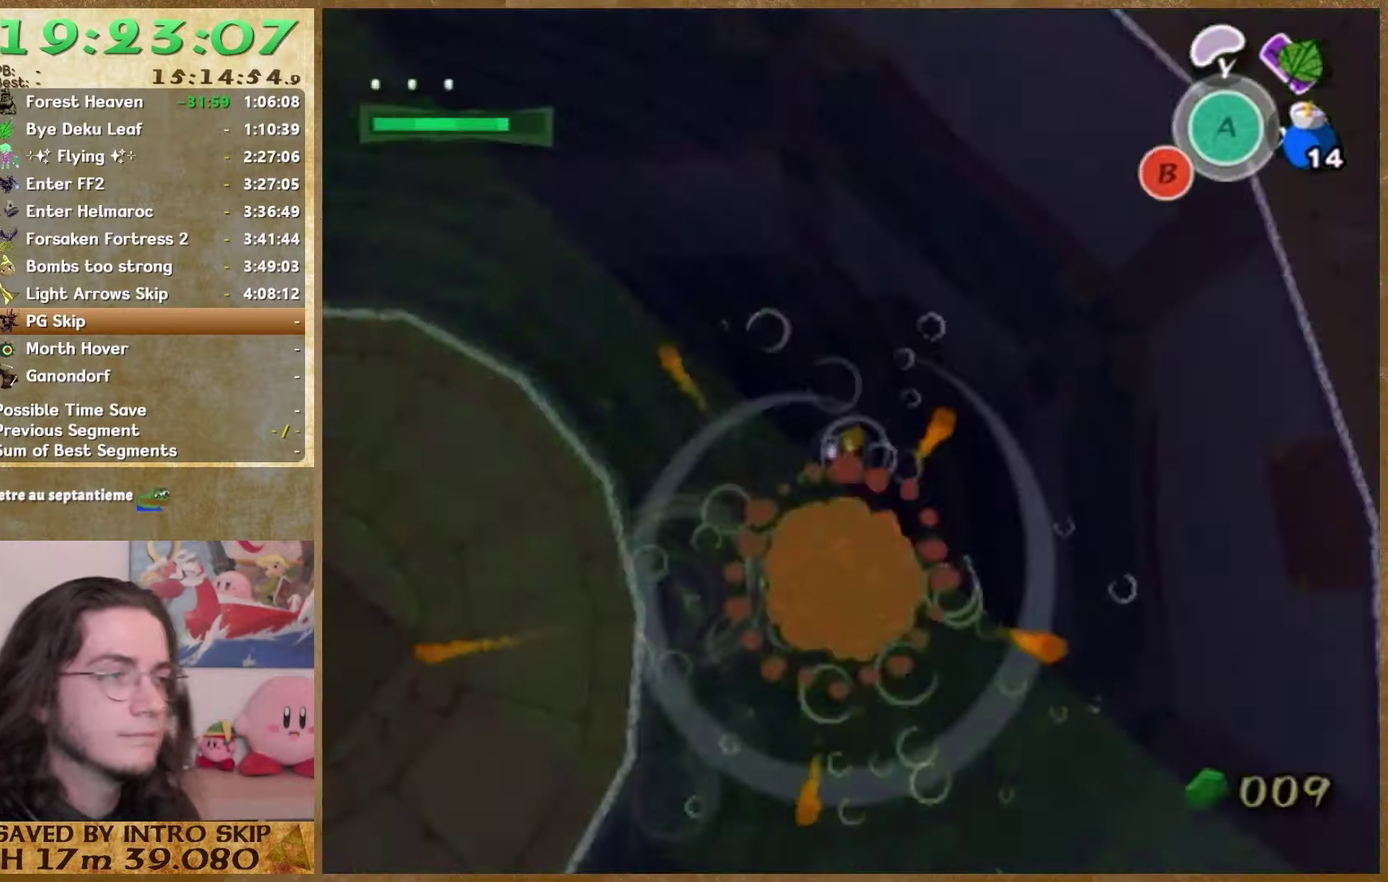
{"buttons": [], "left_stick": "center", "right_stick": "down"}
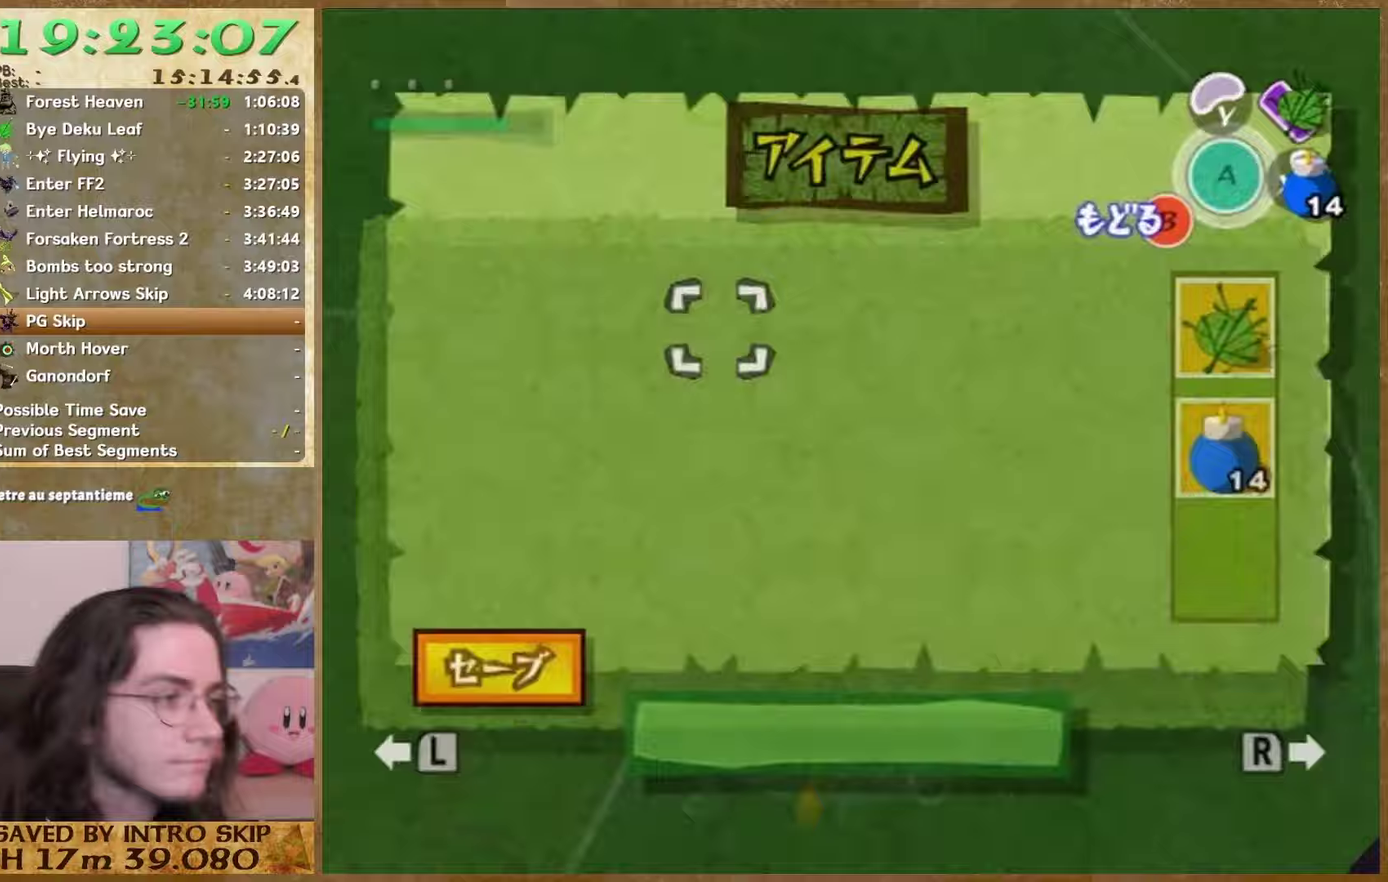
{"buttons": [], "left_stick": "center", "right_stick": "down"}
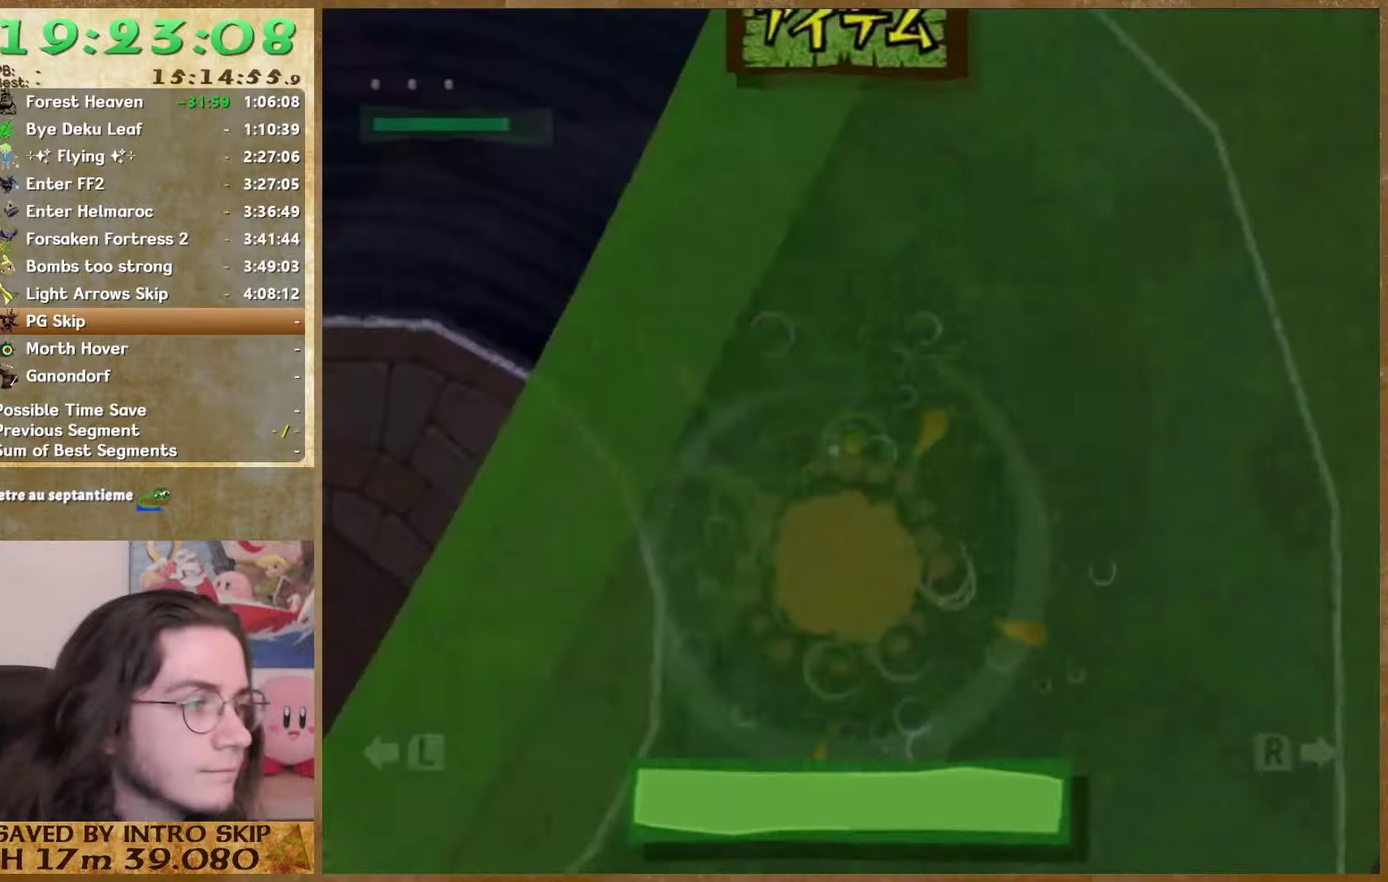
{"buttons": [], "left_stick": "center", "right_stick": "down"}
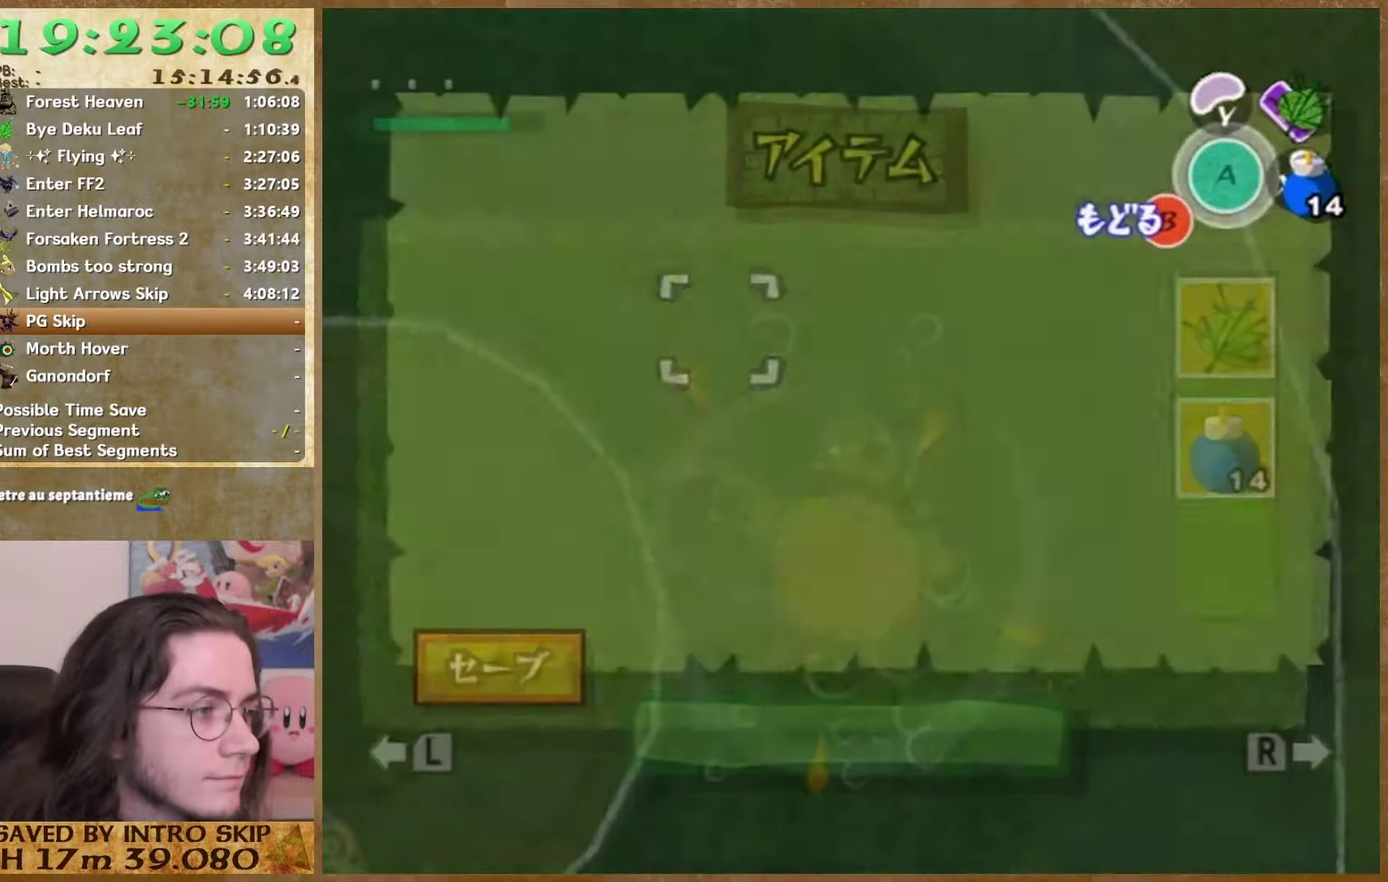
{"buttons": [], "left_stick": "center", "right_stick": "down"}
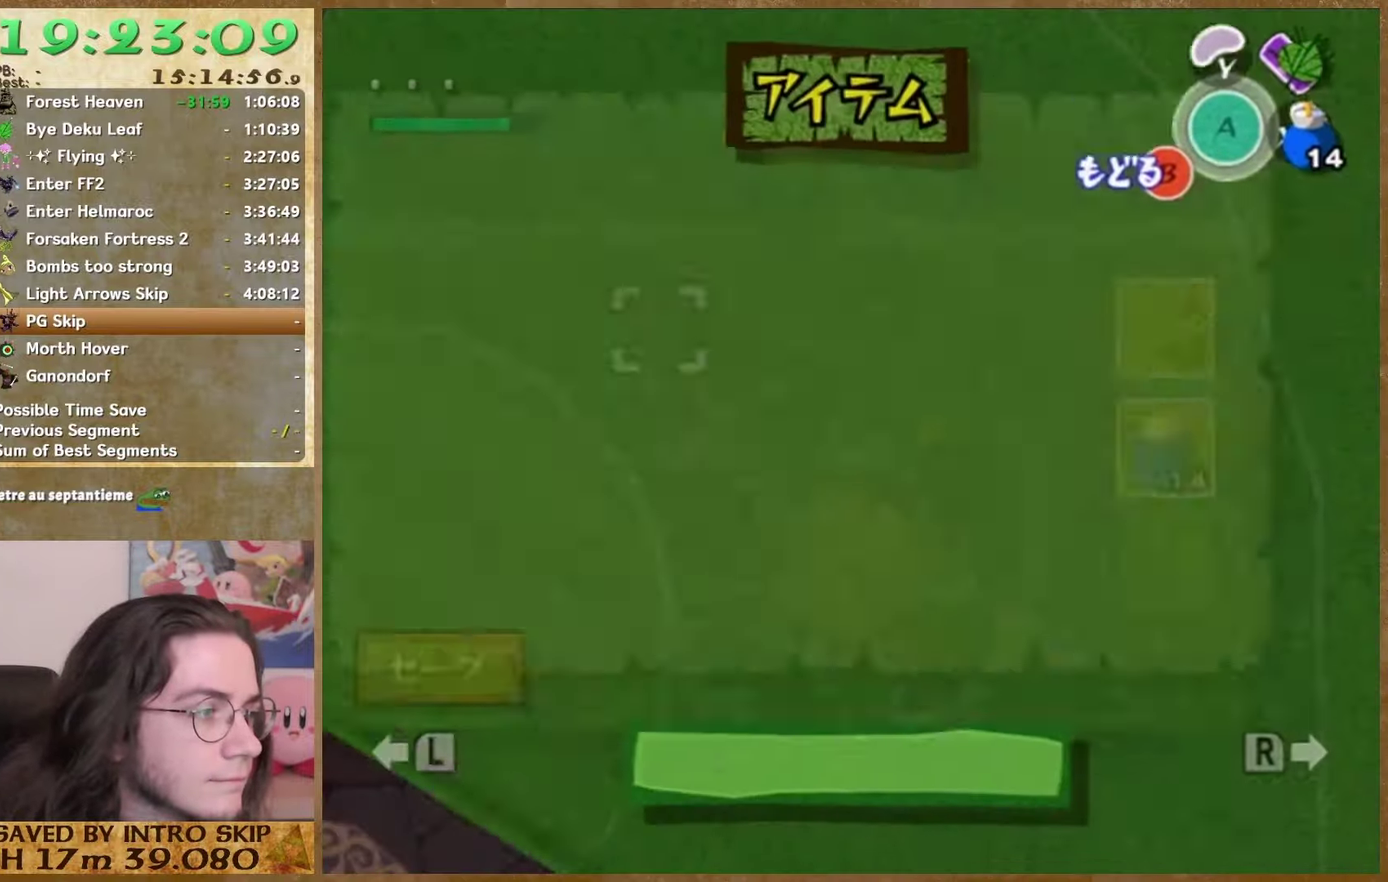
{"buttons": [], "left_stick": "center", "right_stick": "down"}
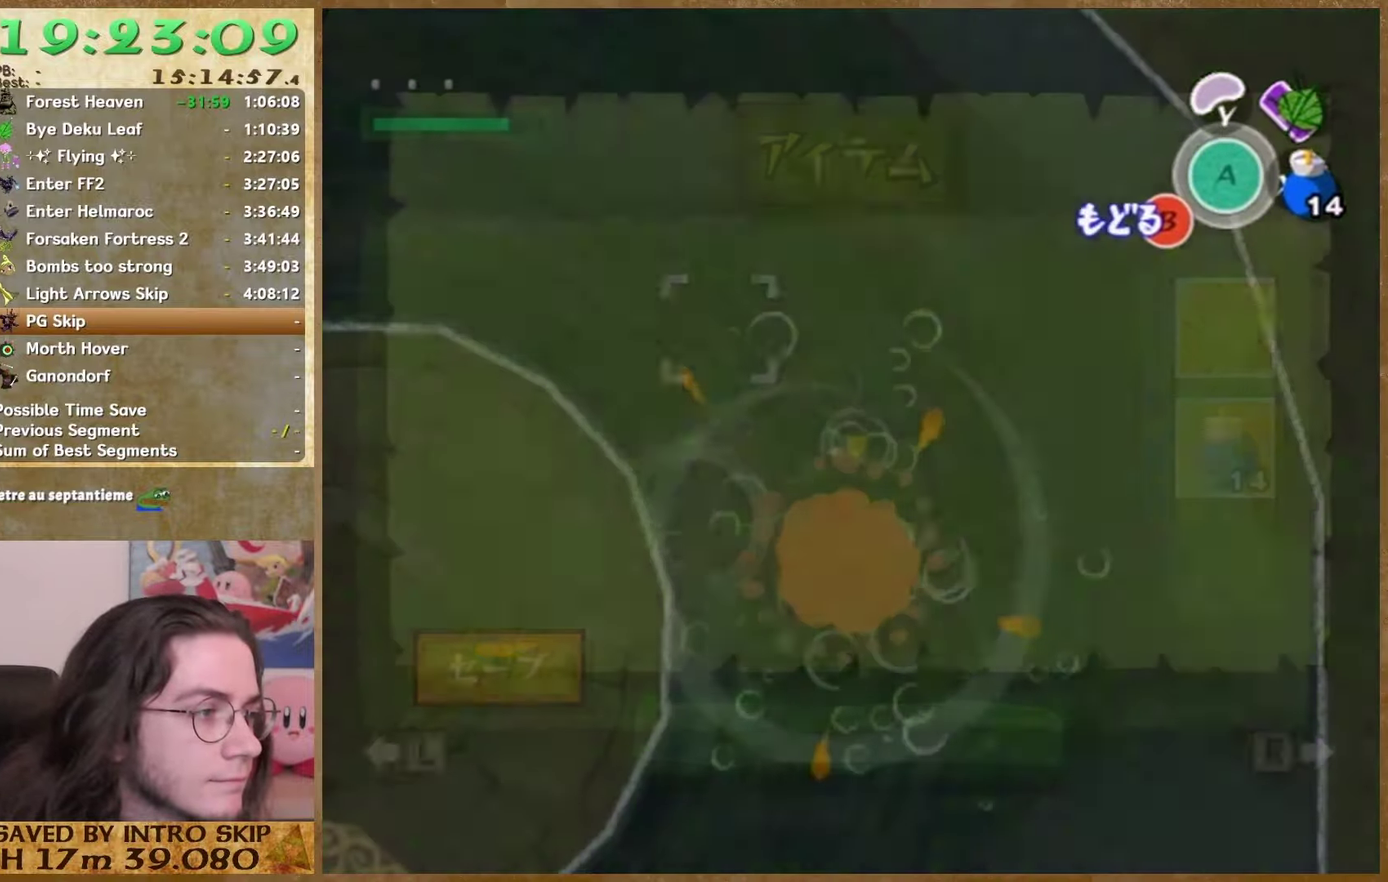
{"buttons": [], "left_stick": "center", "right_stick": "down"}
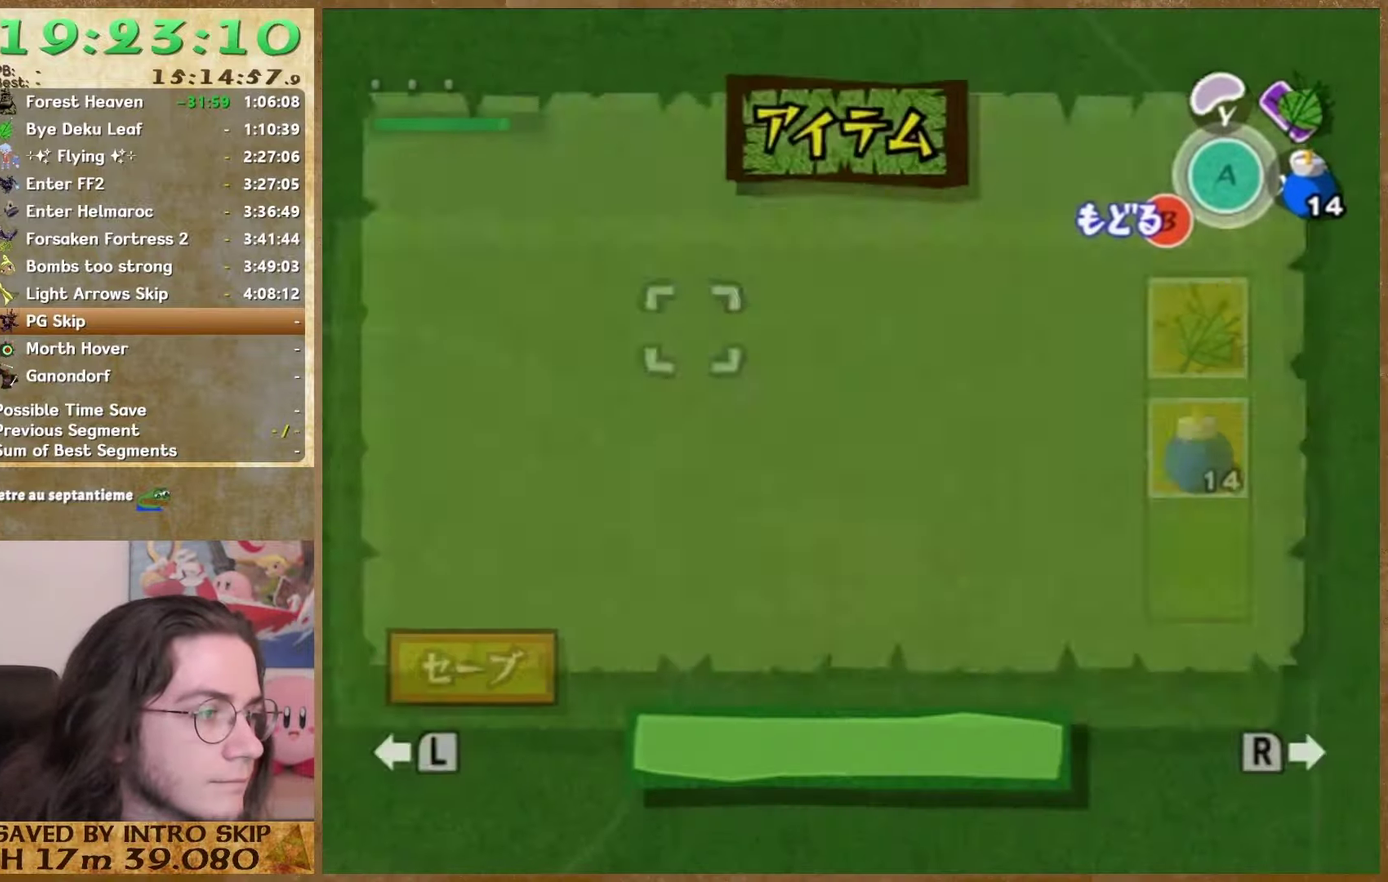
{"buttons": ["START"], "left_stick": "center", "right_stick": "down"}
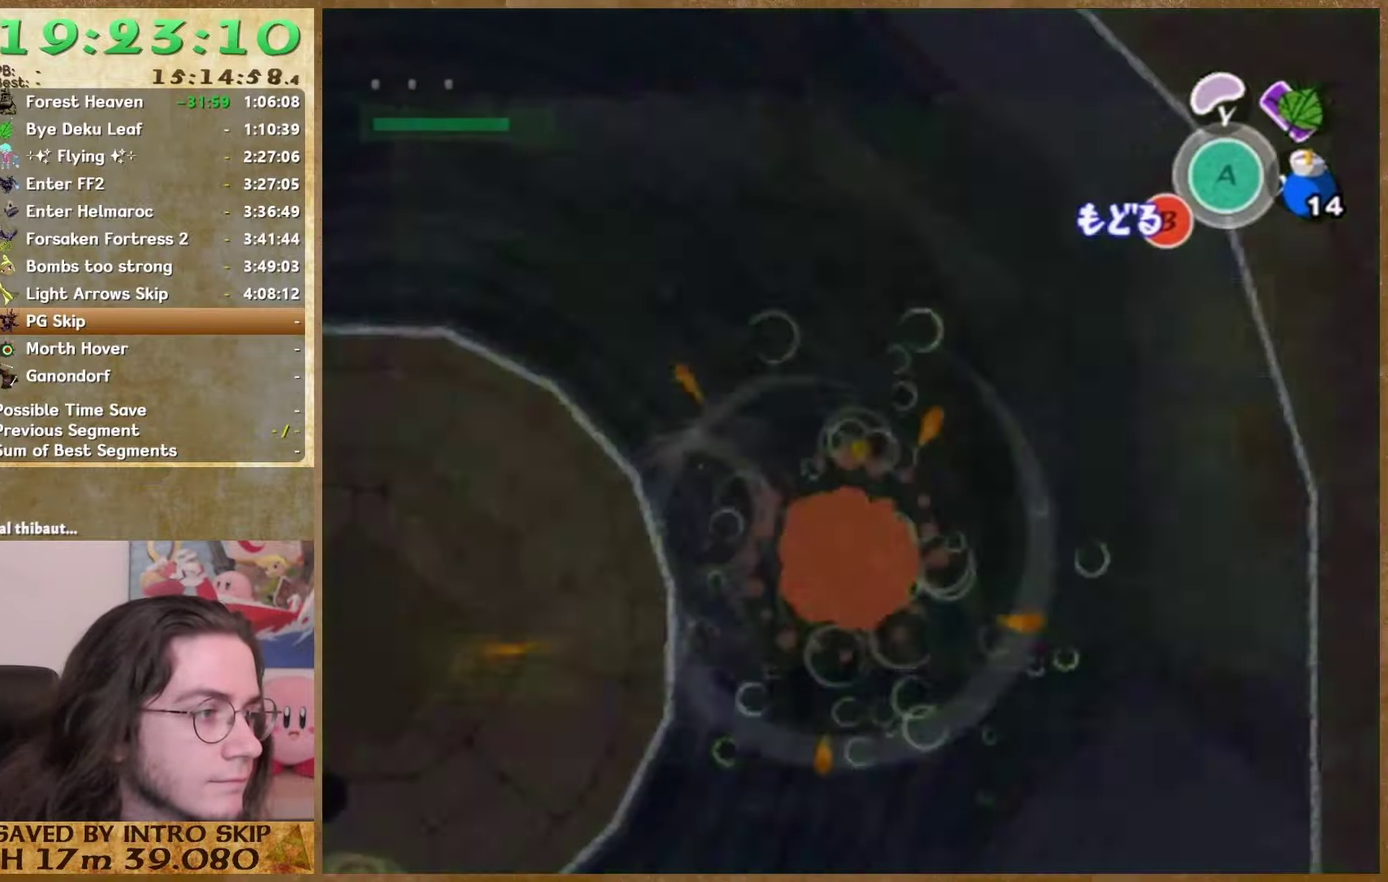
{"buttons": [], "left_stick": "center", "right_stick": "down"}
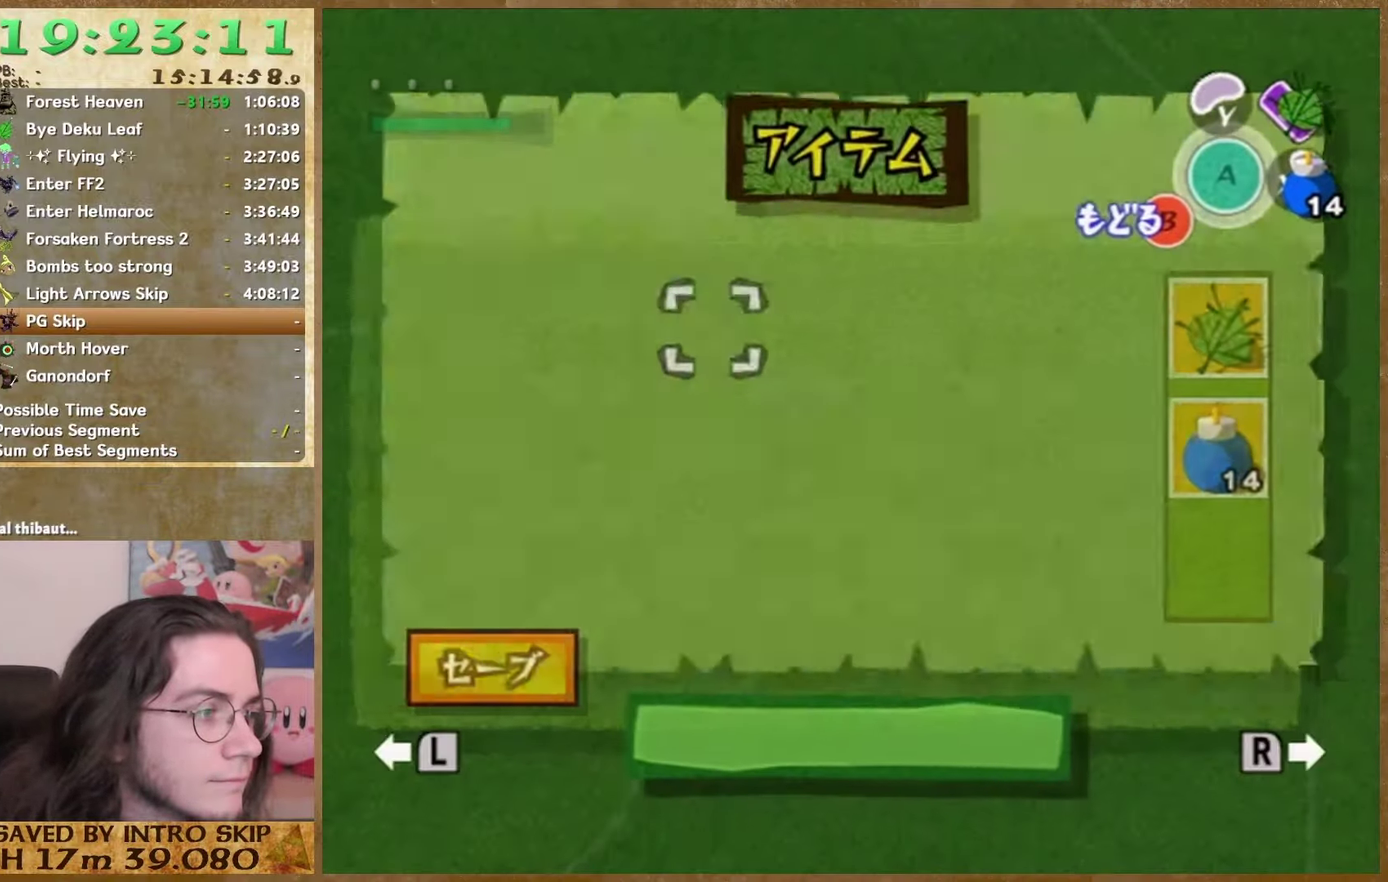
{"buttons": ["START"], "left_stick": "center", "right_stick": "down"}
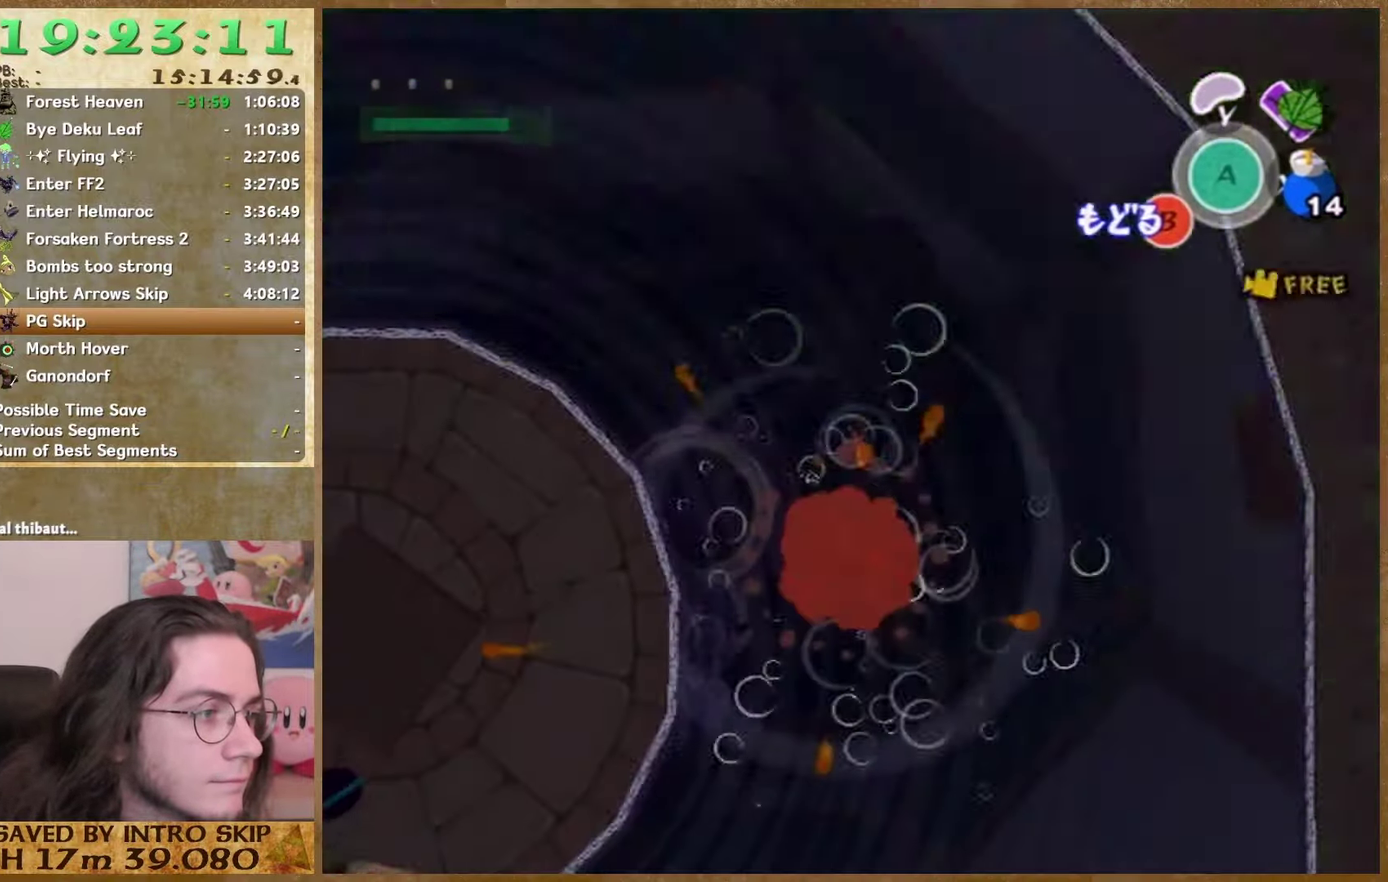
{"buttons": [], "left_stick": "center", "right_stick": "down"}
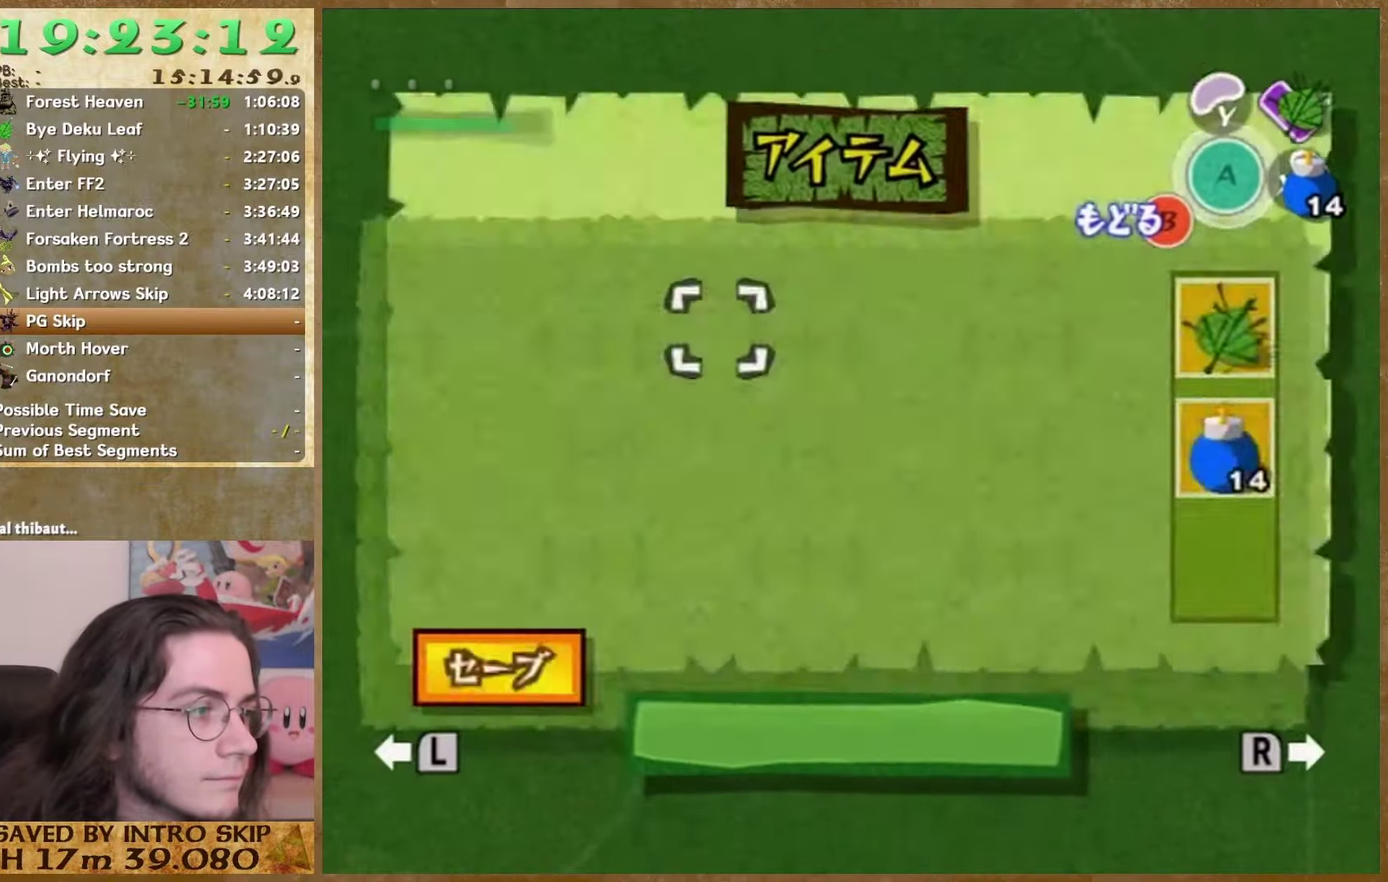
{"buttons": [], "left_stick": "center", "right_stick": "down"}
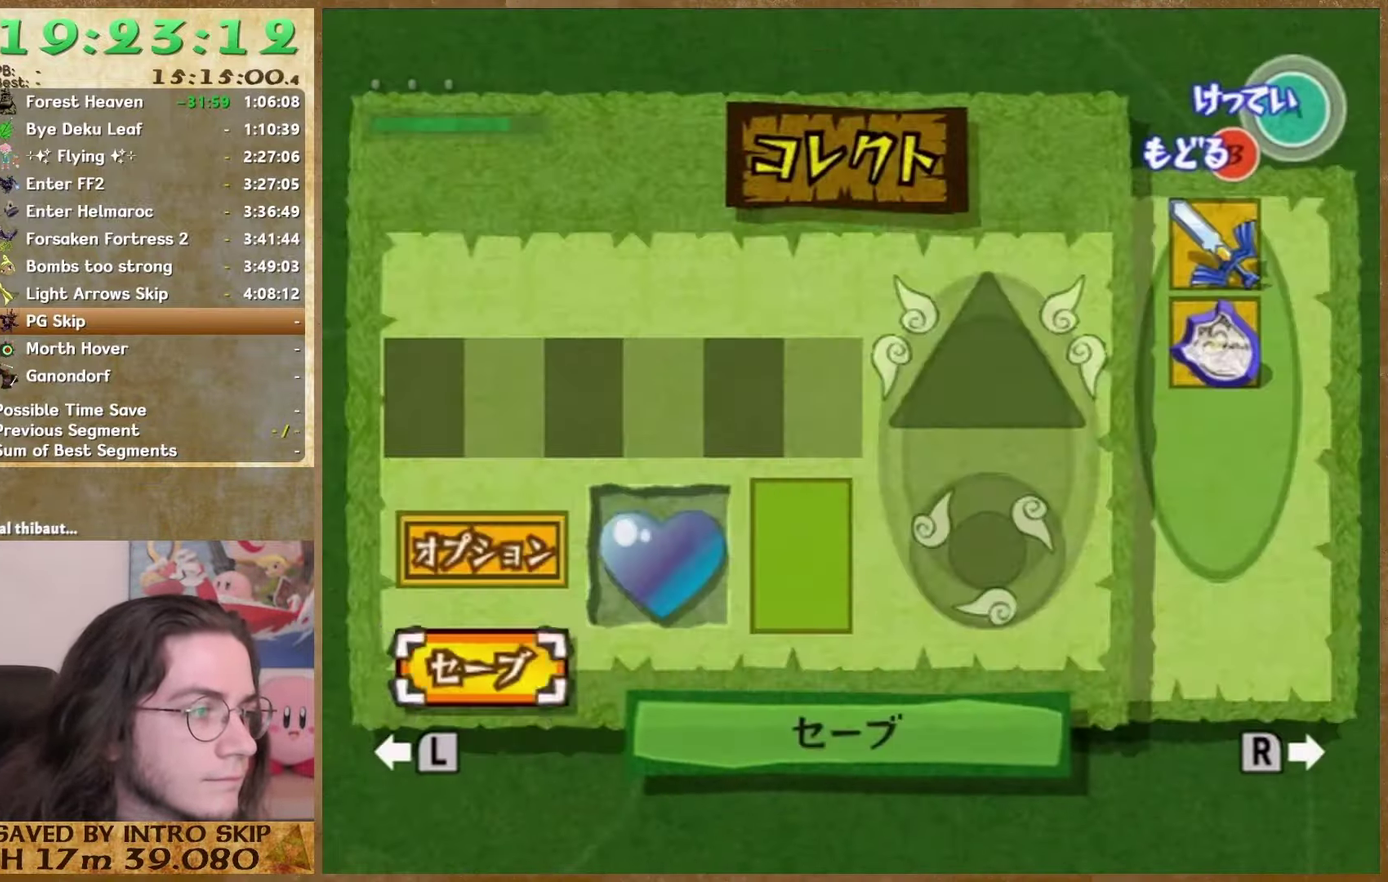
{"buttons": ["START"], "left_stick": "center", "right_stick": "down"}
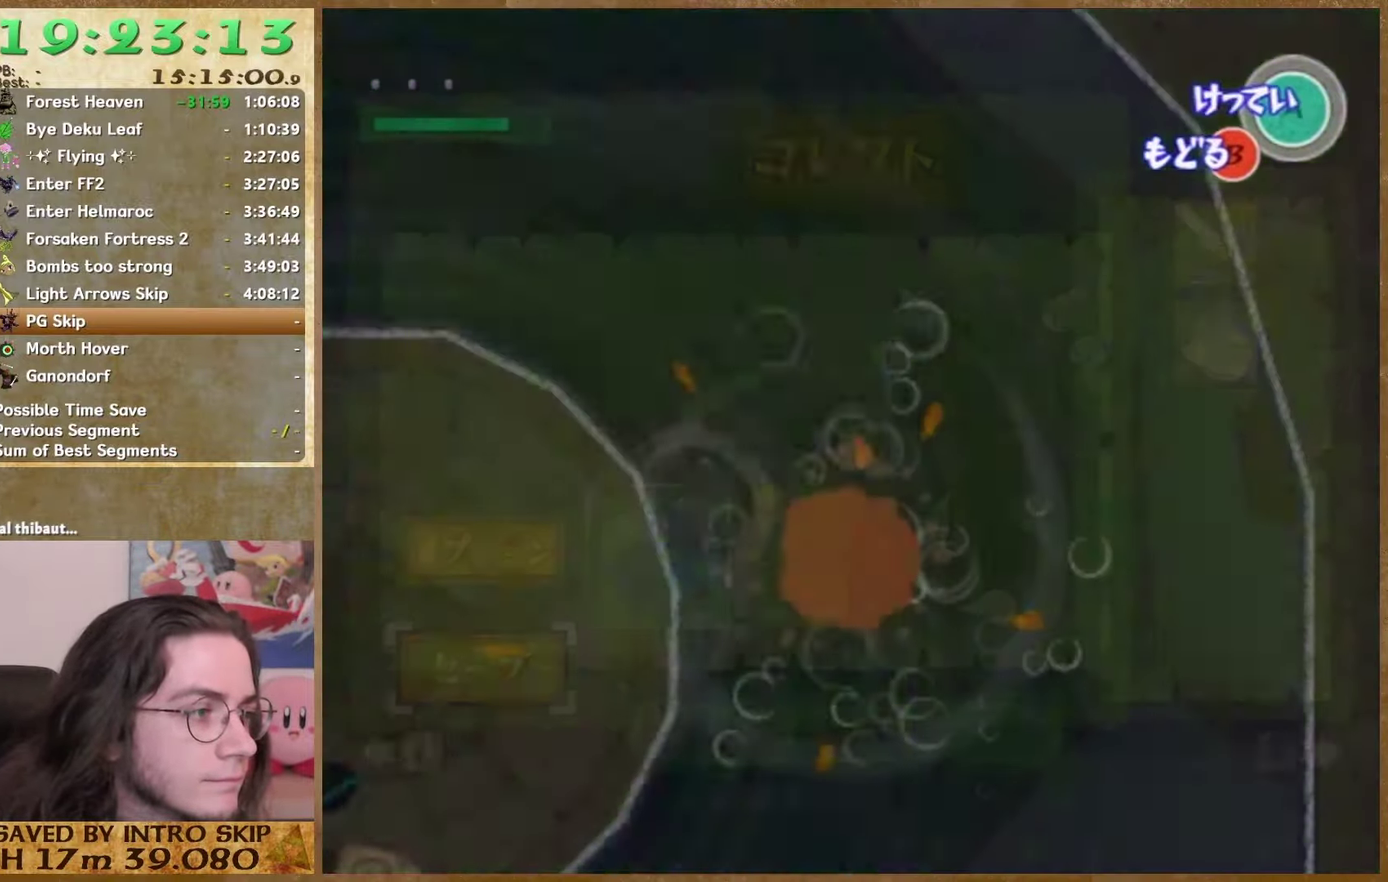
{"buttons": [], "left_stick": "center", "right_stick": "down"}
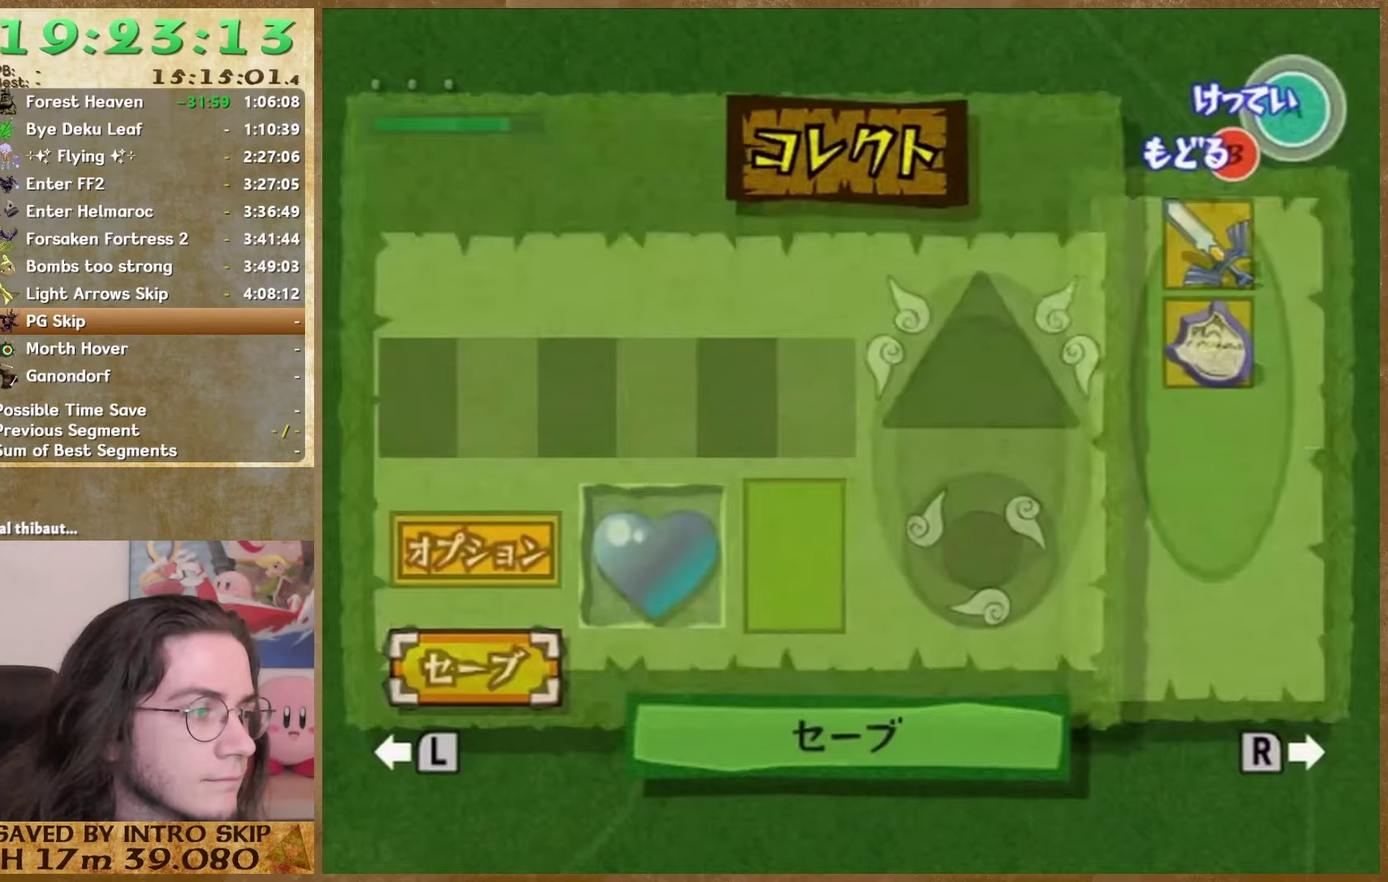
{"buttons": [], "left_stick": "center", "right_stick": "down"}
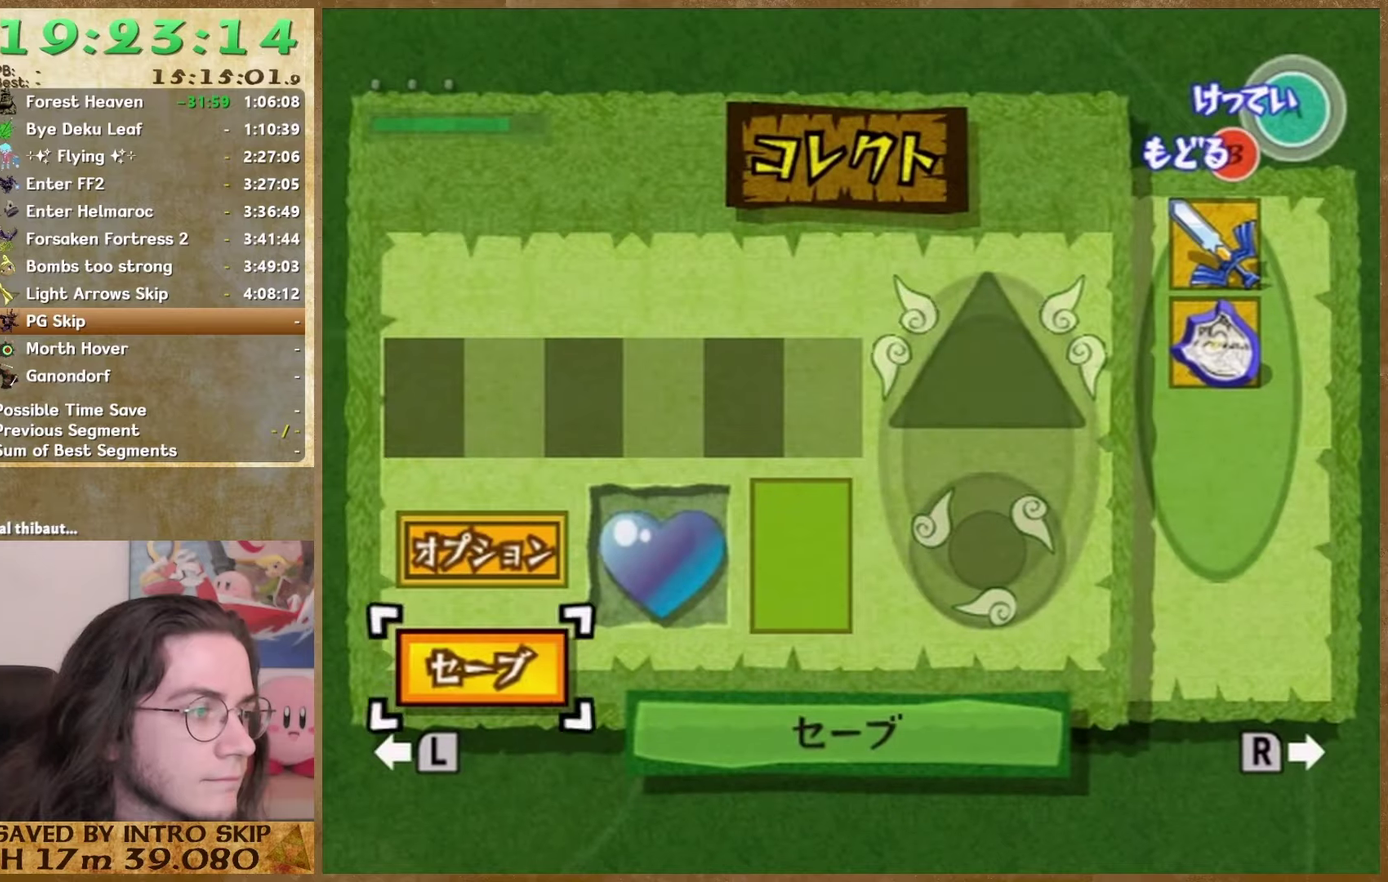
{"buttons": [], "left_stick": "center", "right_stick": "down"}
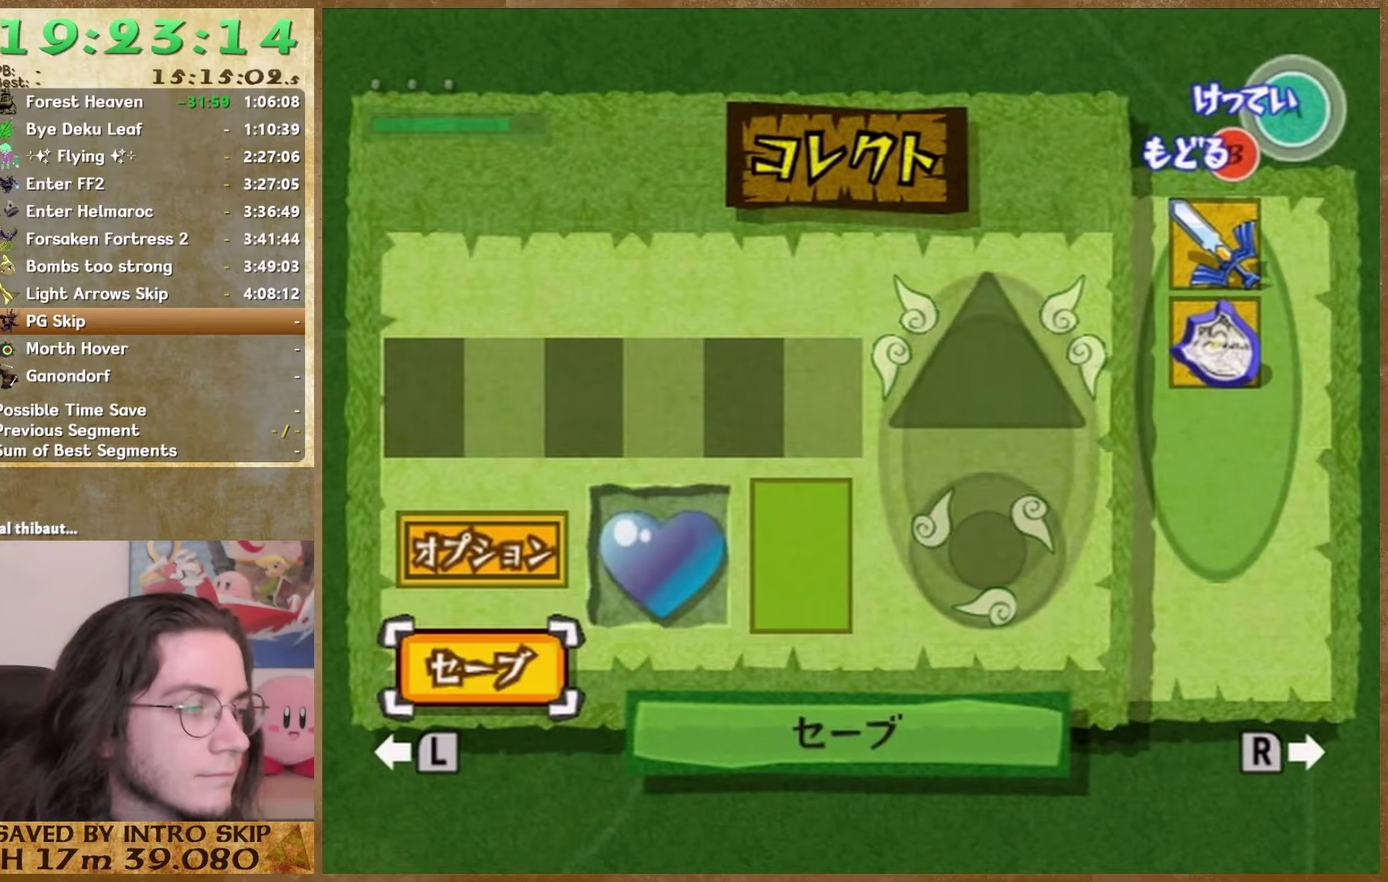
{"buttons": [], "left_stick": "center", "right_stick": "center"}
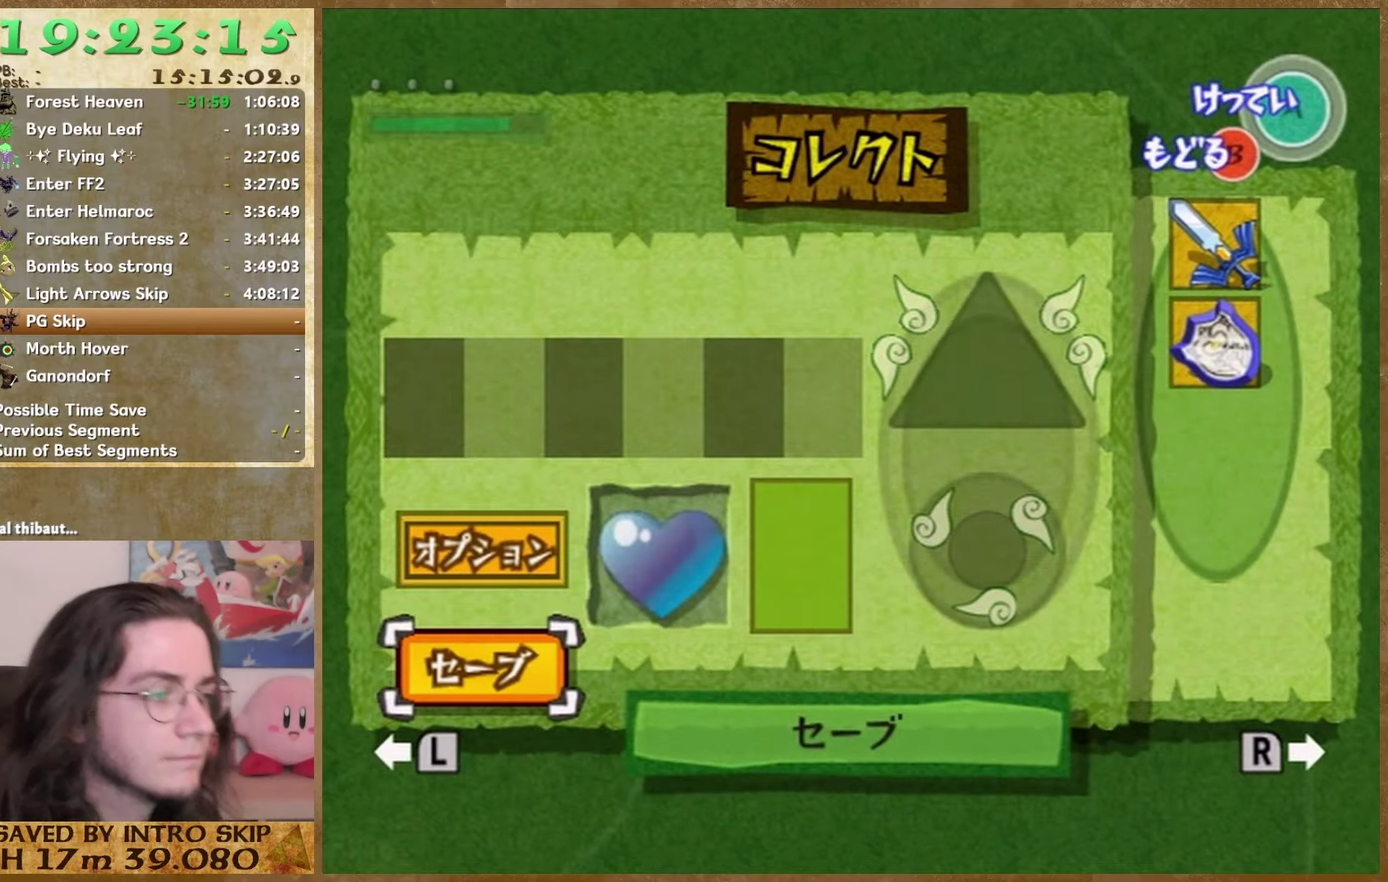
{"buttons": [], "left_stick": "center", "right_stick": "center"}
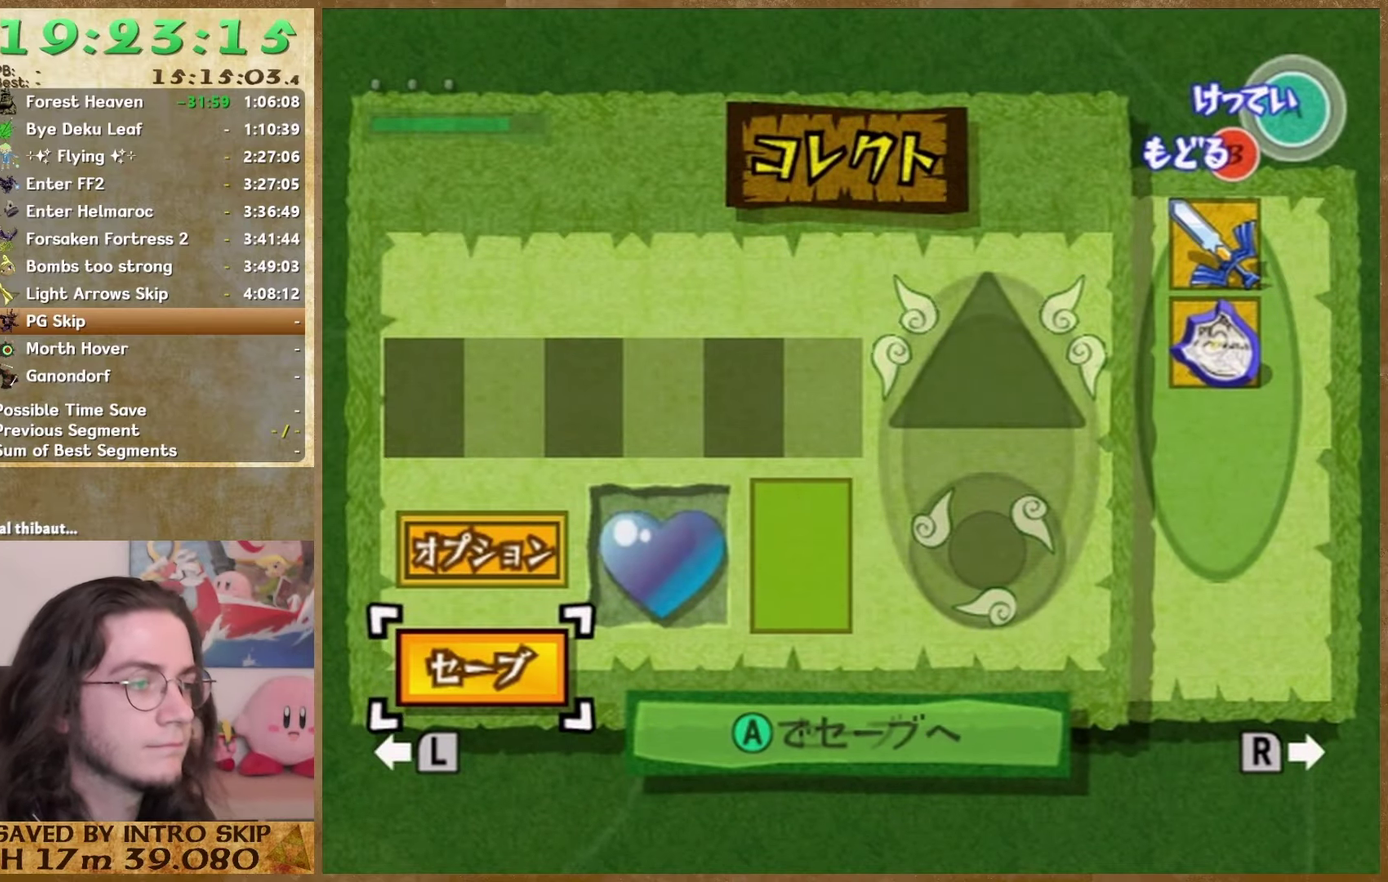
{"buttons": [], "left_stick": "center", "right_stick": "center"}